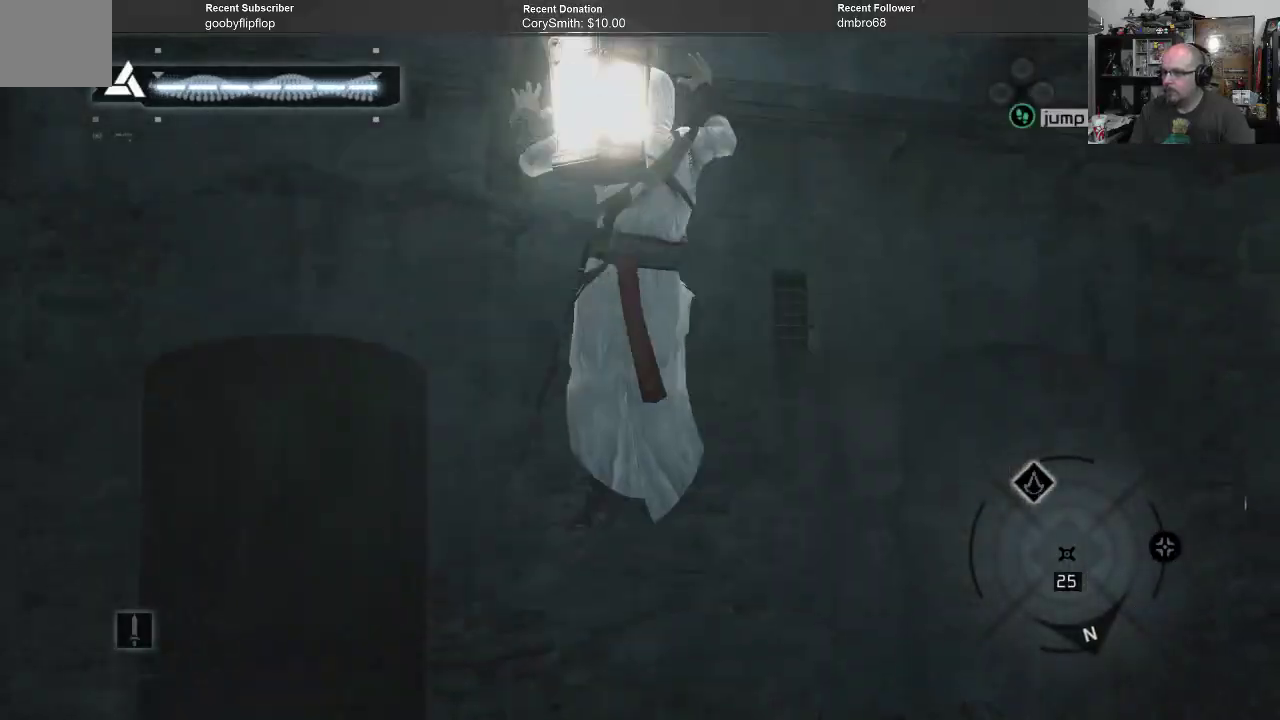
Gameplay with a controller (Xbox layout); each line is a JSON object with the inputs held at the frame after it. "events" lists button and stick changes between this image and that frame as [ms after this image, input, new state], when the widget could be followed in between.
{"buttons": ["A", "R1"], "left_stick": "up-left", "right_stick": "center", "events": []}
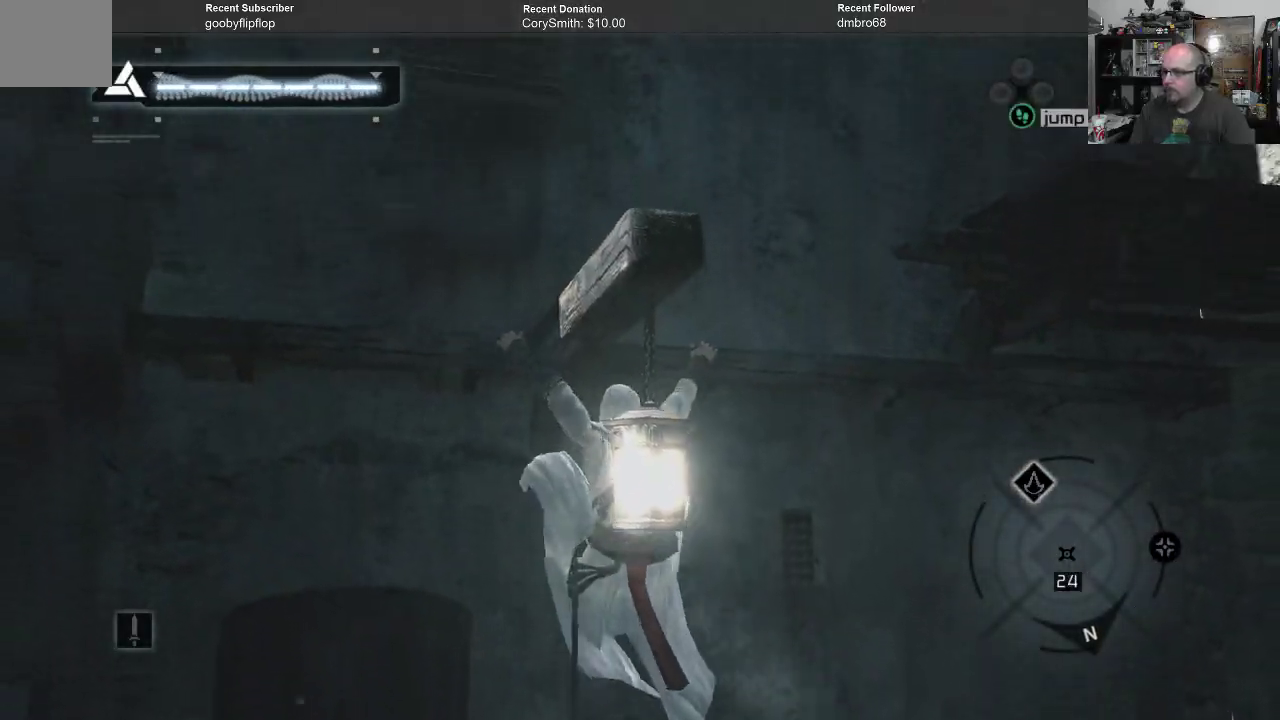
{"buttons": ["A", "R1"], "left_stick": "up-left", "right_stick": "center", "events": []}
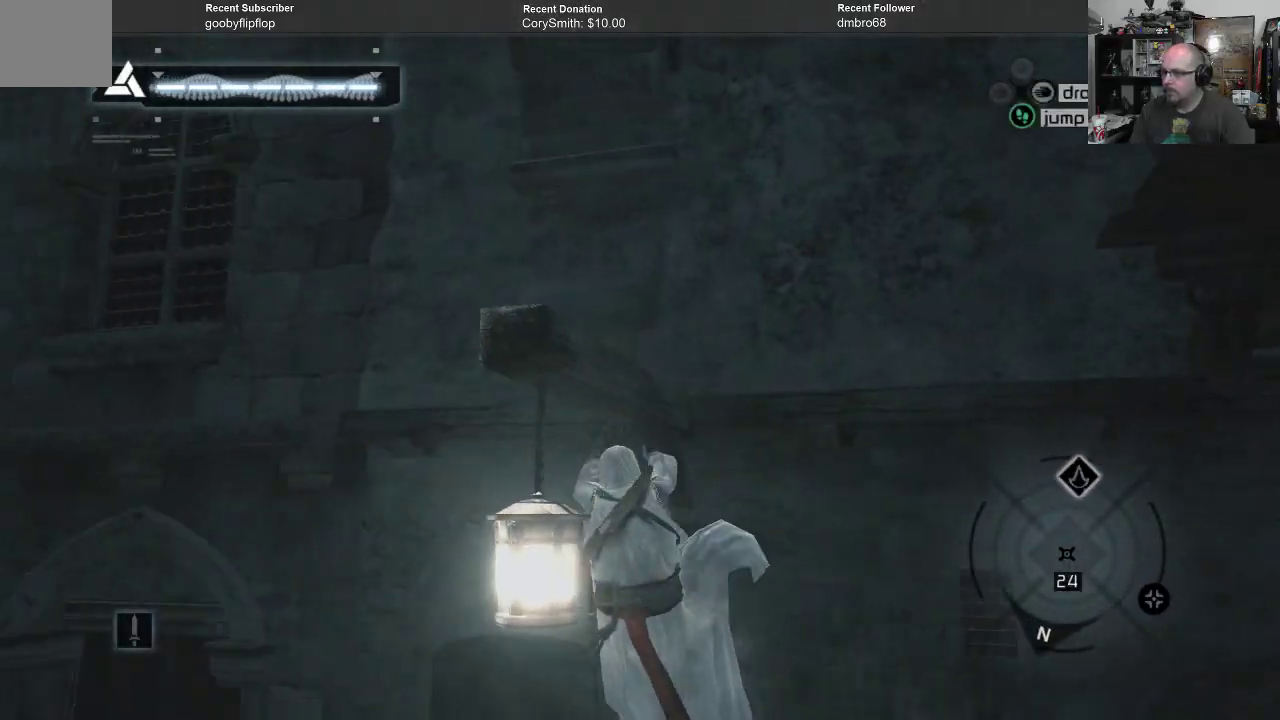
{"buttons": ["A", "R1"], "left_stick": "up", "right_stick": "center", "events": [[33, "left_stick", "up"]]}
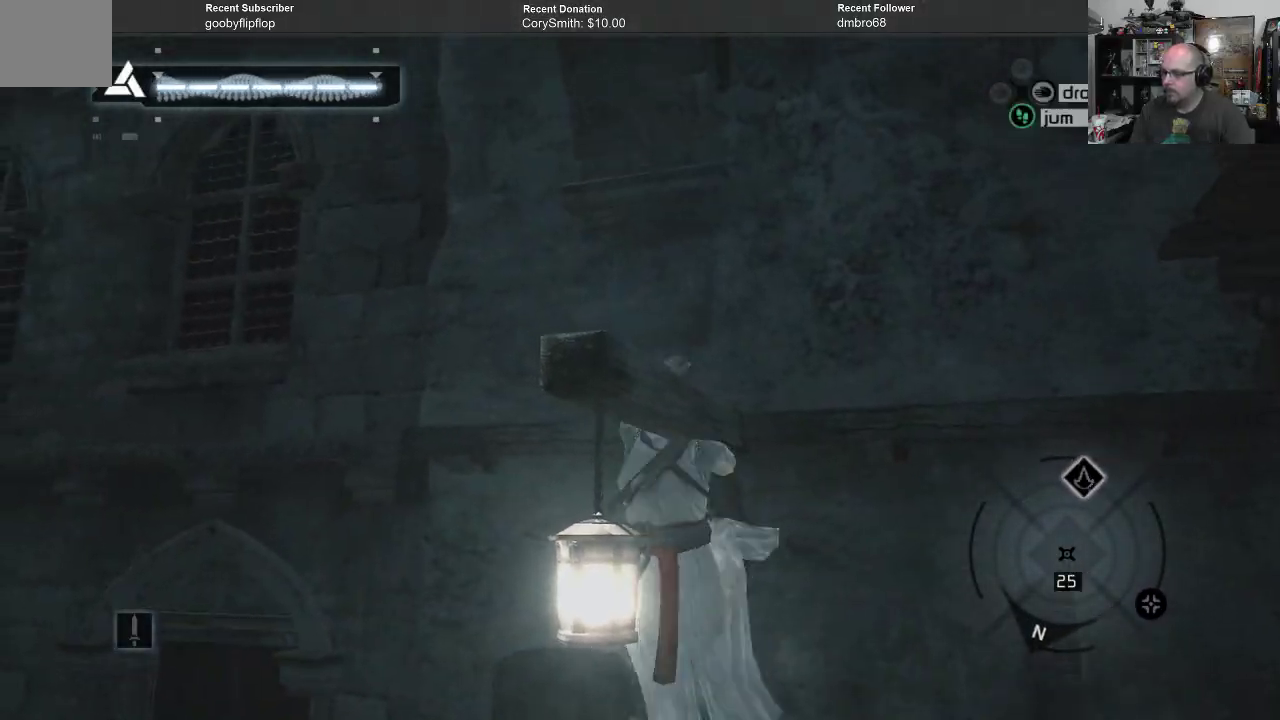
{"buttons": ["A", "R1"], "left_stick": "up", "right_stick": "center", "events": []}
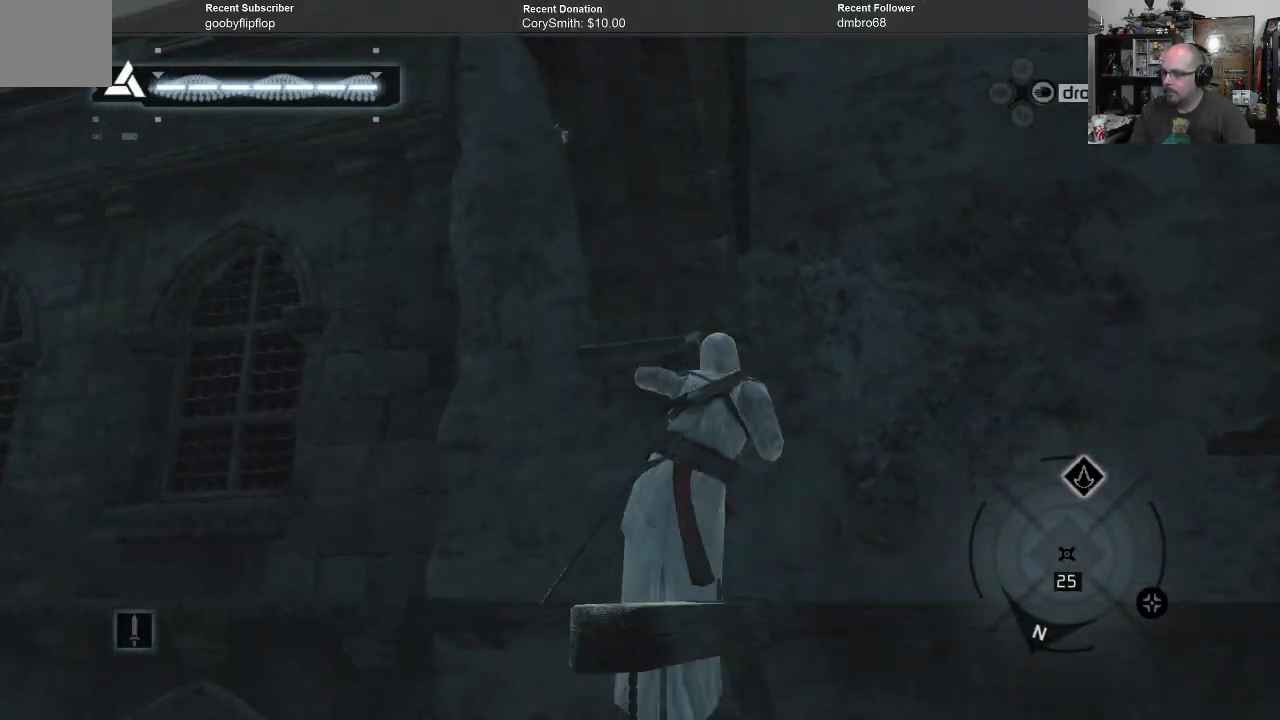
{"buttons": ["A", "R1"], "left_stick": "up", "right_stick": "center", "events": []}
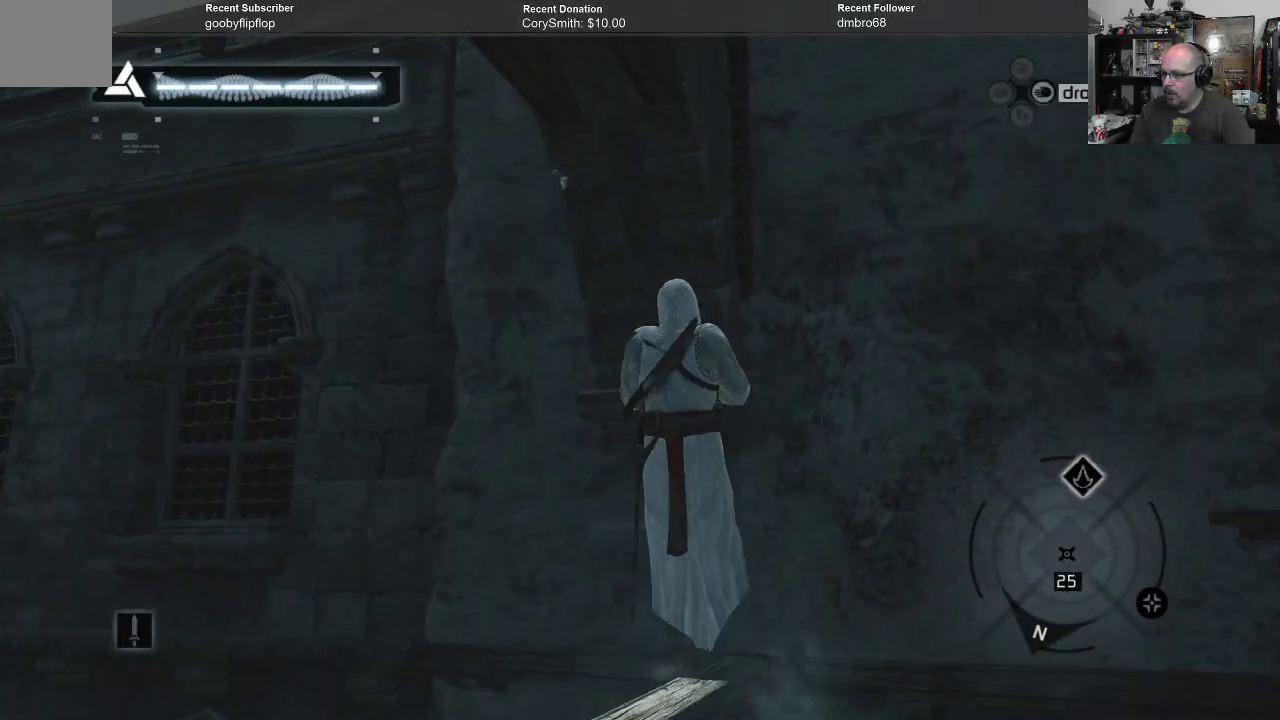
{"buttons": ["A", "R1"], "left_stick": "up-right", "right_stick": "center", "events": [[233, "left_stick", "up-right"]]}
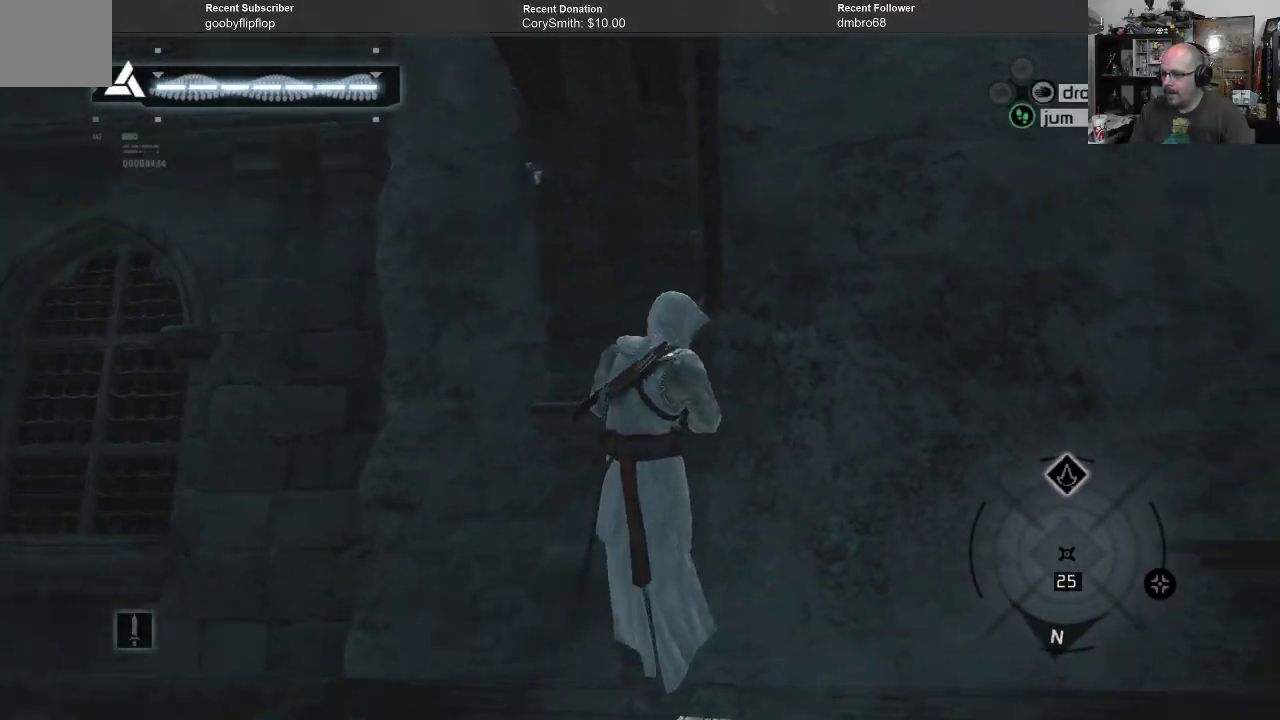
{"buttons": ["A", "R1"], "left_stick": "right", "right_stick": "center", "events": [[133, "left_stick", "right"]]}
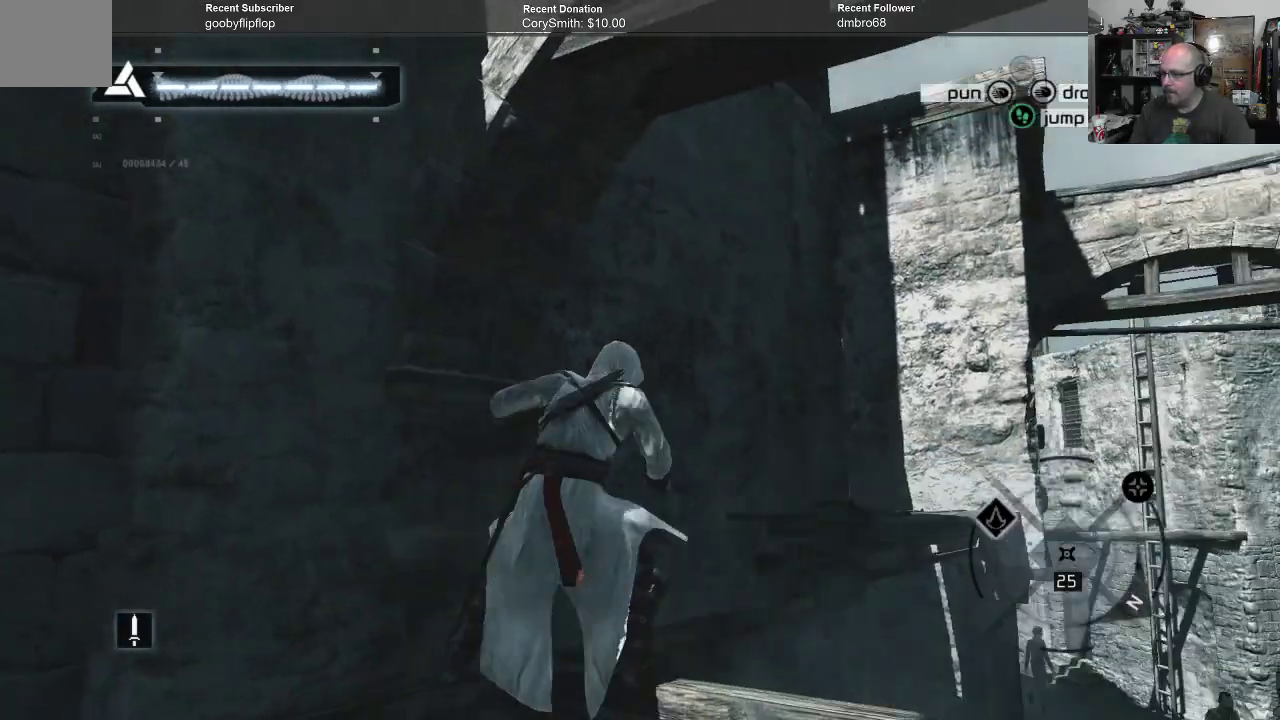
{"buttons": ["A", "R1"], "left_stick": "up", "right_stick": "center", "events": [[33, "left_stick", "up-right"], [300, "left_stick", "up"]]}
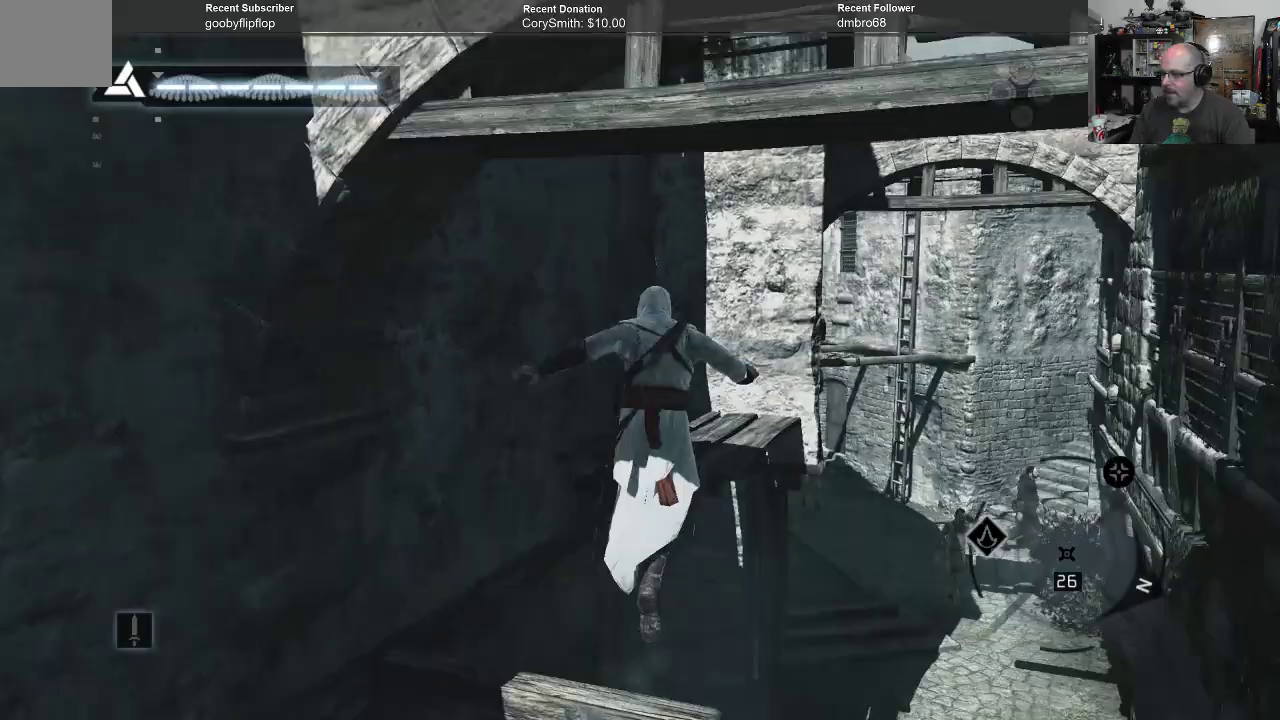
{"buttons": ["A", "R1"], "left_stick": "up", "right_stick": "center", "events": []}
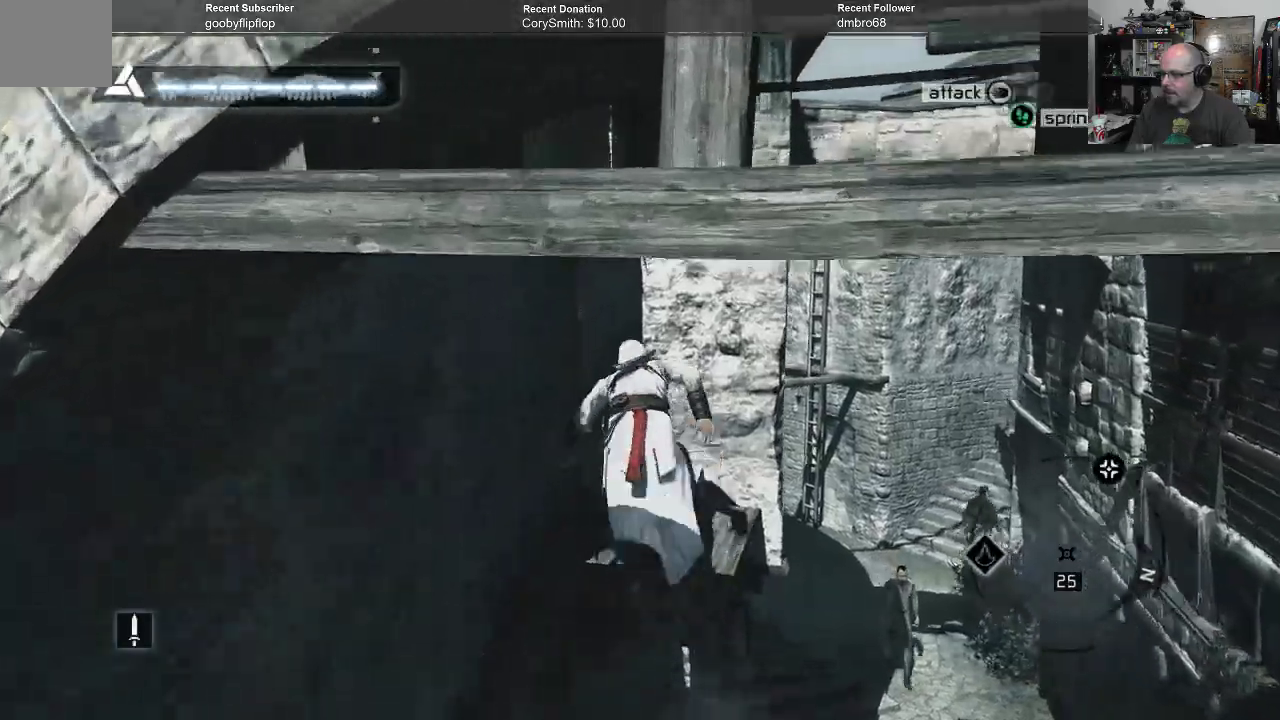
{"buttons": [], "left_stick": "center", "right_stick": "center", "events": [[33, "left_stick", "center"], [400, "R1", "up"], [433, "A", "up"]]}
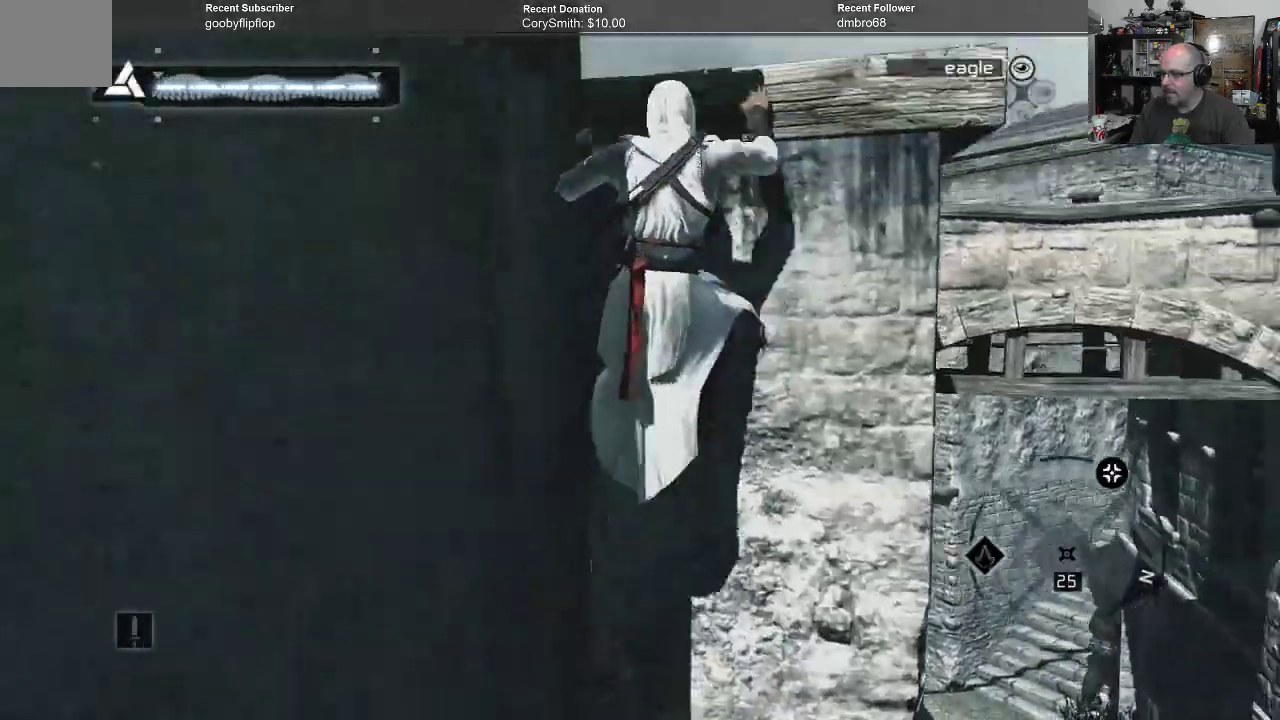
{"buttons": ["A", "R1"], "left_stick": "up", "right_stick": "center", "events": [[100, "left_stick", "up"], [433, "A", "down"], [467, "R1", "down"]]}
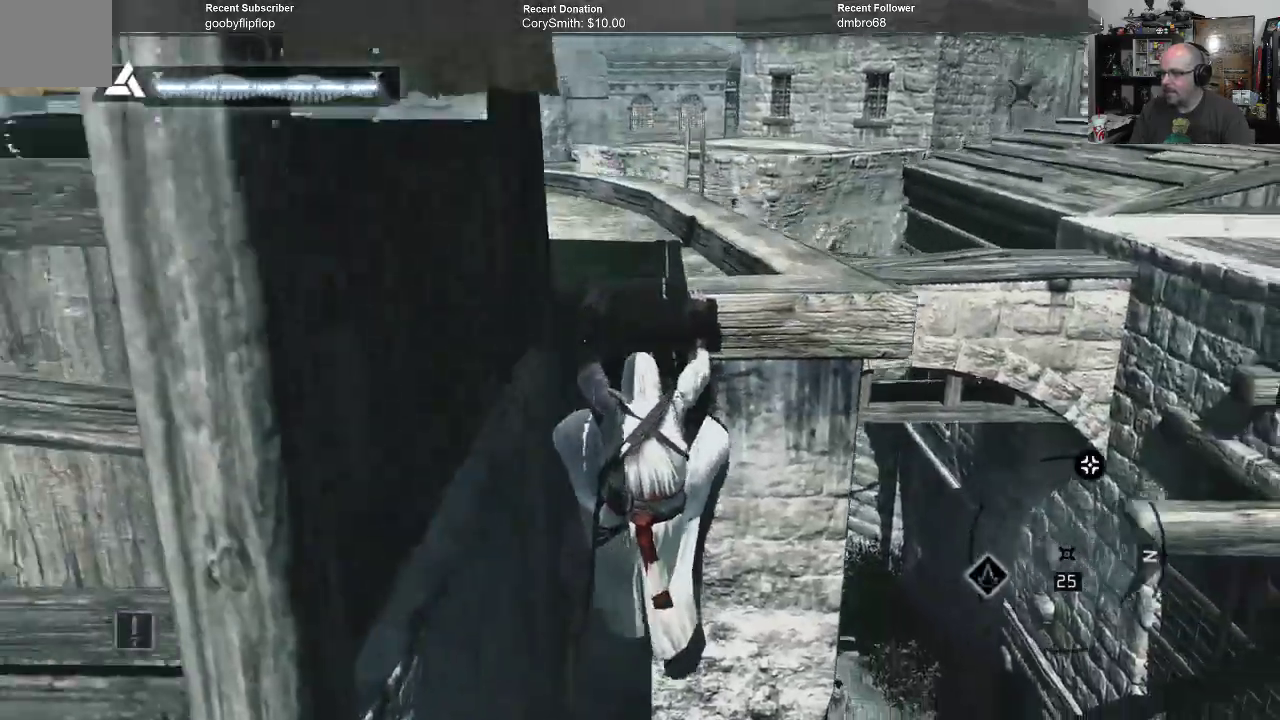
{"buttons": [], "left_stick": "center", "right_stick": "center", "events": [[367, "A", "up"], [433, "R1", "up"], [467, "left_stick", "center"]]}
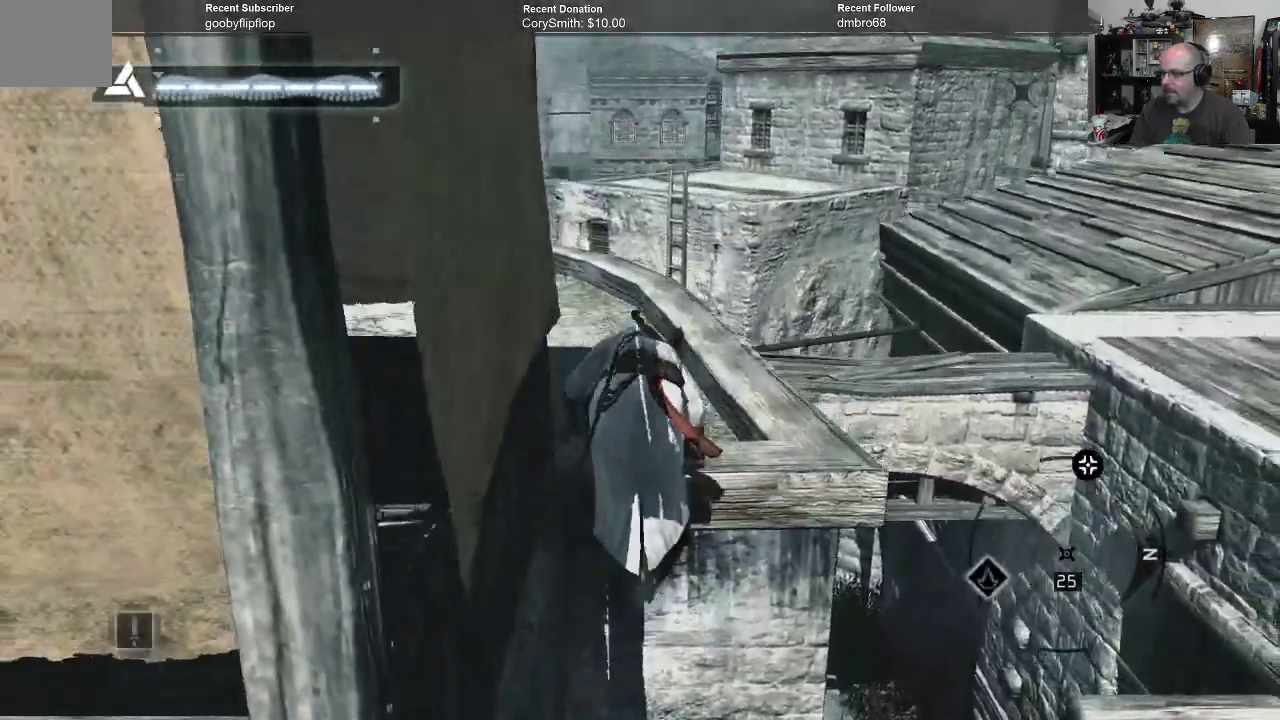
{"buttons": [], "left_stick": "center", "right_stick": "left", "events": [[67, "right_stick", "left"]]}
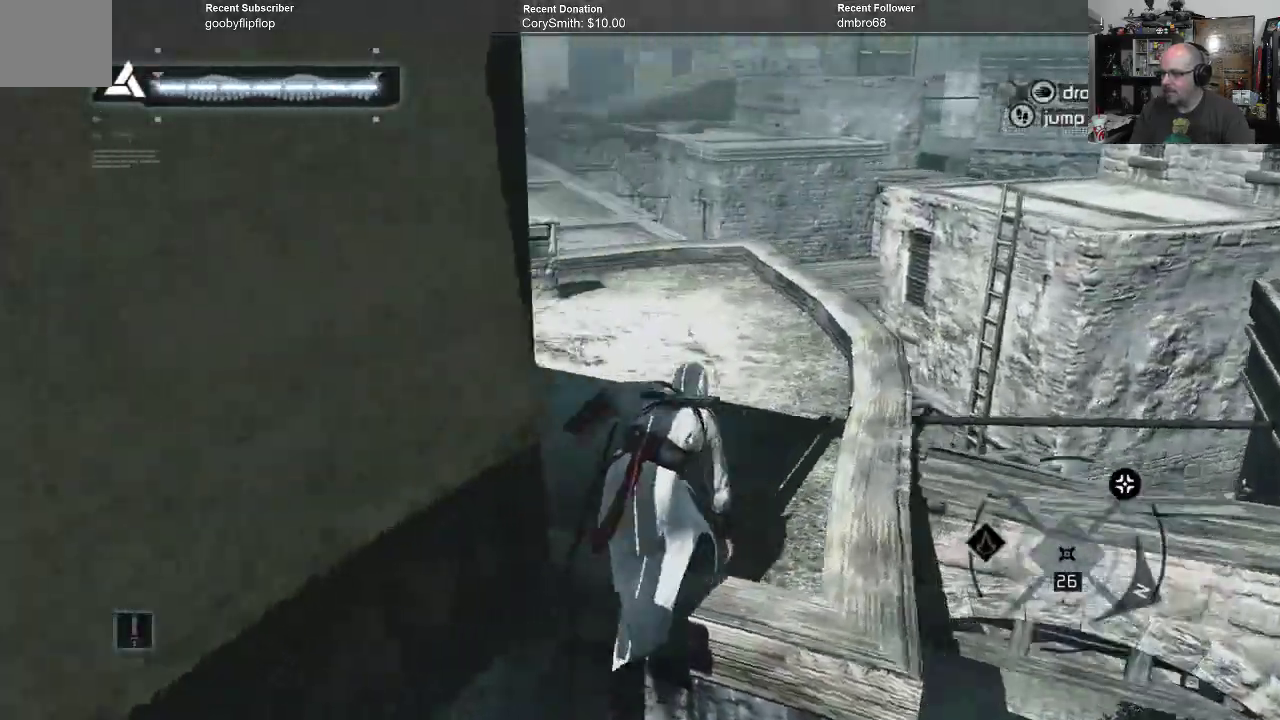
{"buttons": [], "left_stick": "up-right", "right_stick": "center", "events": [[133, "left_stick", "up-right"], [333, "right_stick", "center"]]}
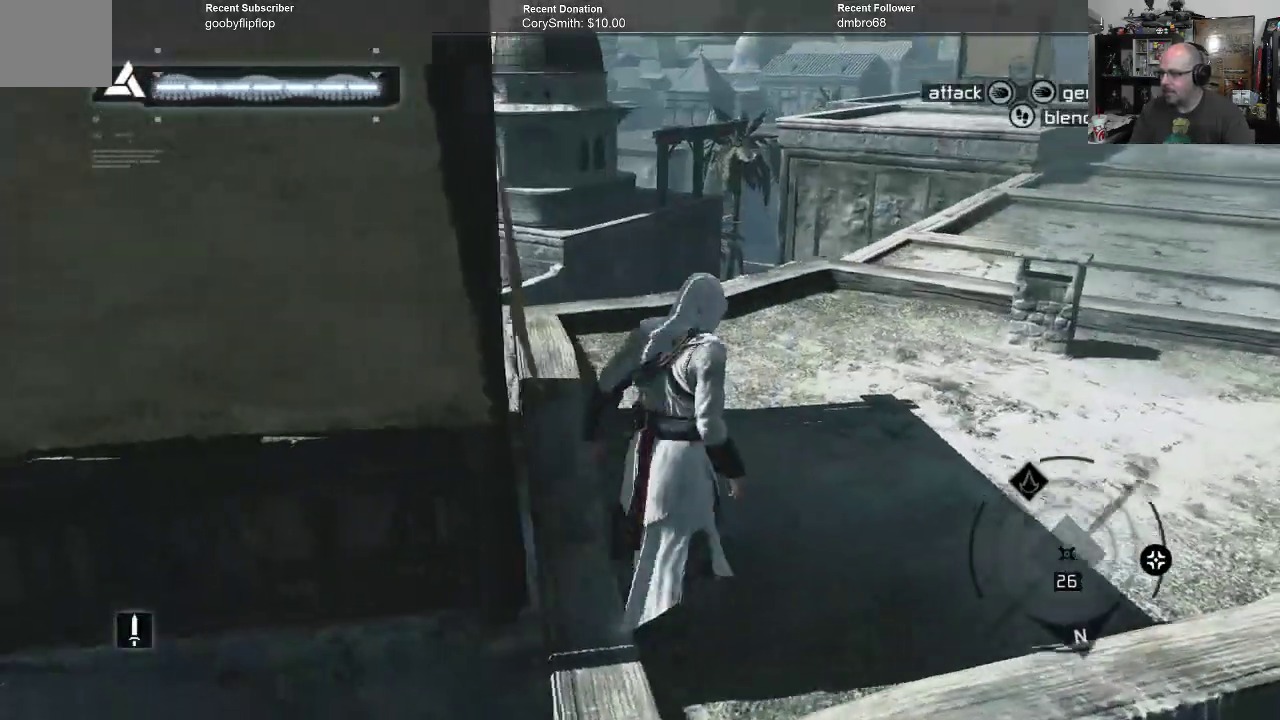
{"buttons": [], "left_stick": "up-right", "right_stick": "left", "events": [[67, "right_stick", "left"], [233, "right_stick", "center"], [400, "right_stick", "left"]]}
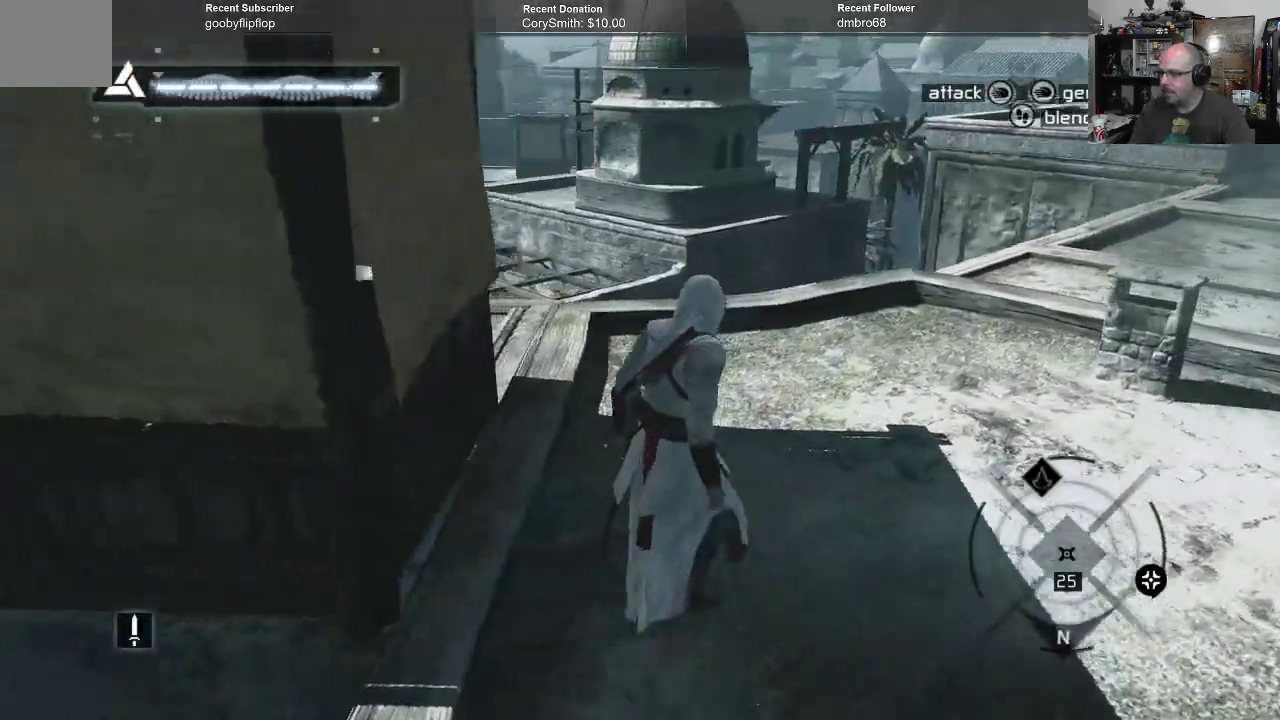
{"buttons": [], "left_stick": "up-right", "right_stick": "down", "events": [[167, "right_stick", "down-left"], [400, "right_stick", "down"]]}
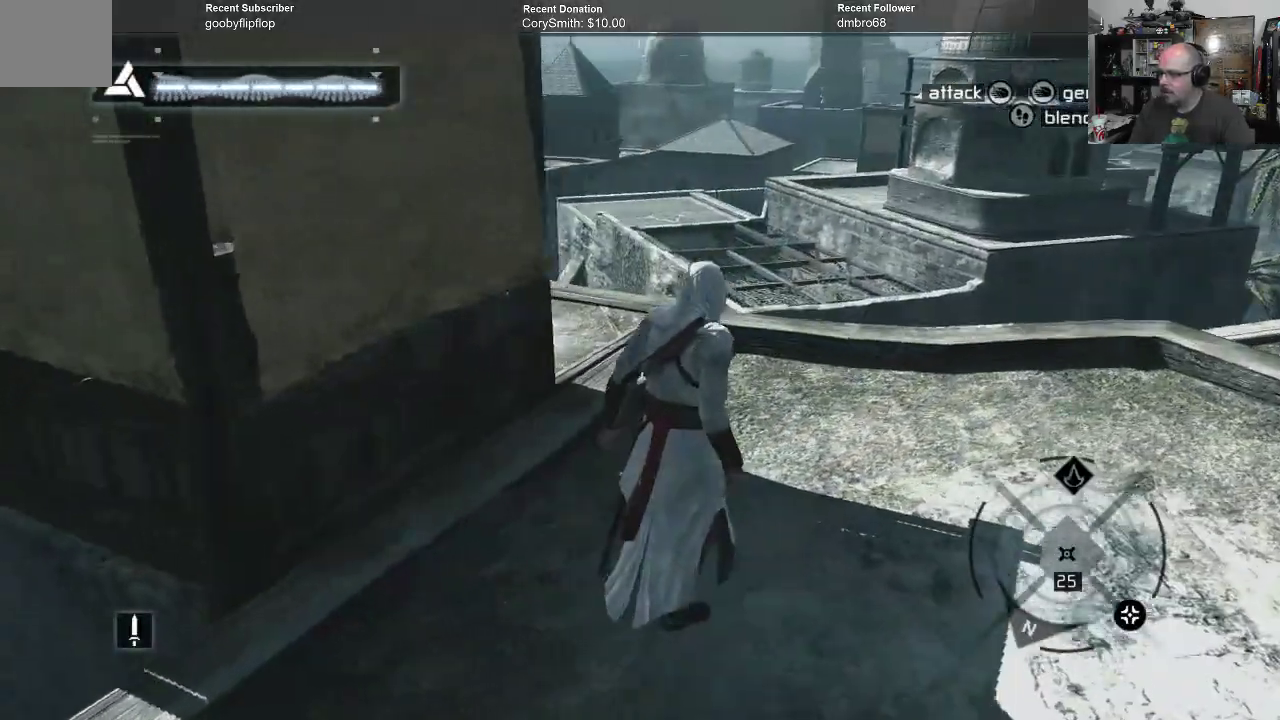
{"buttons": [], "left_stick": "center", "right_stick": "center", "events": [[333, "right_stick", "center"], [433, "left_stick", "center"]]}
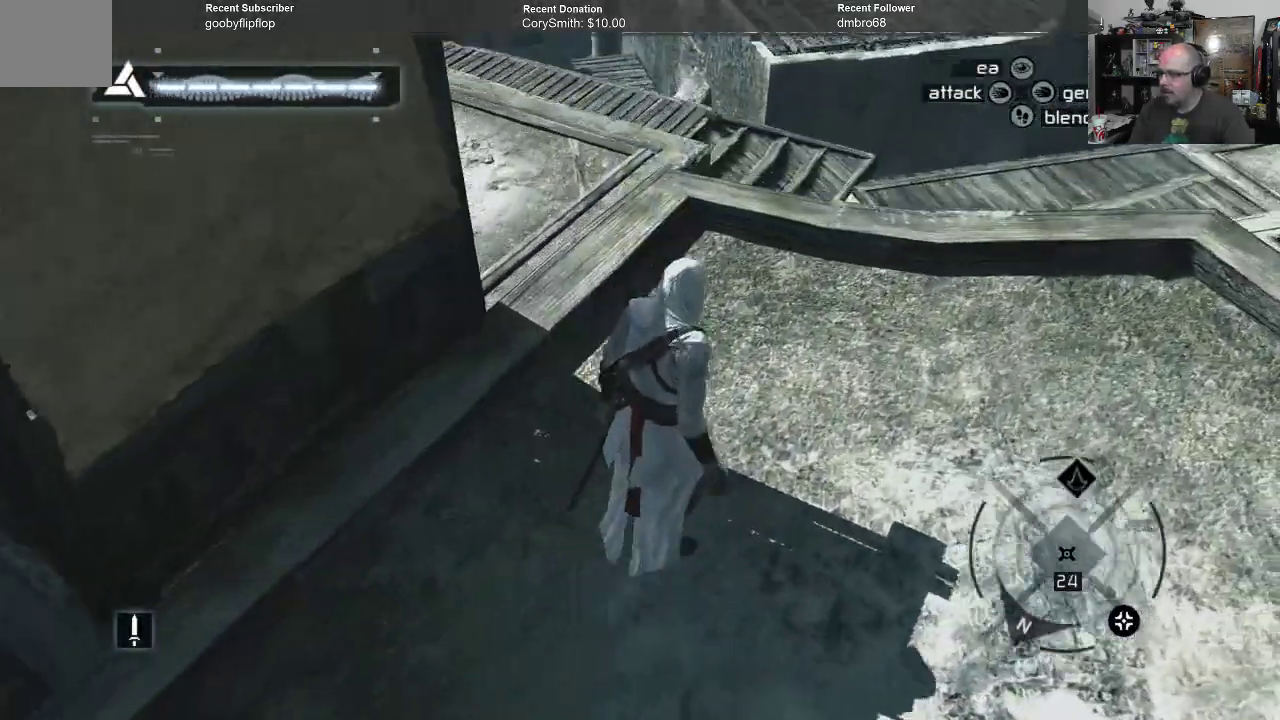
{"buttons": [], "left_stick": "center", "right_stick": "up-right", "events": [[200, "right_stick", "up-right"]]}
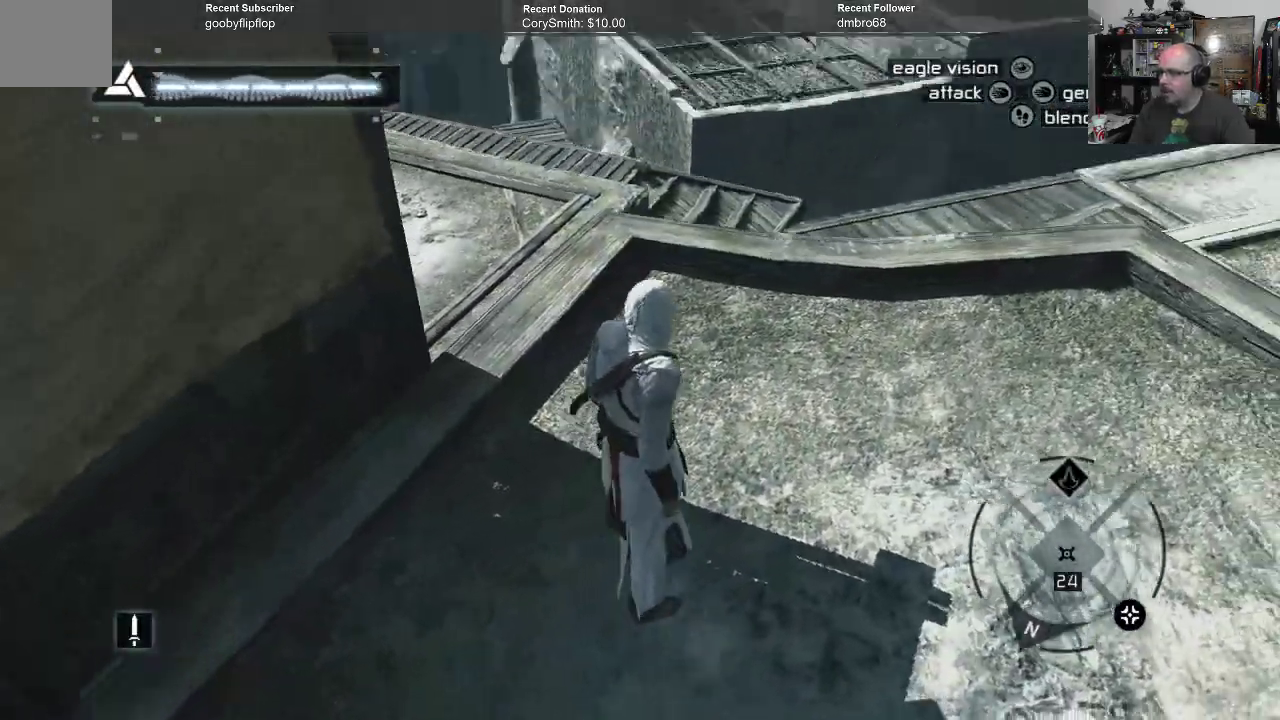
{"buttons": ["A", "R1"], "left_stick": "up", "right_stick": "center", "events": [[33, "right_stick", "center"], [133, "left_stick", "up"], [400, "R1", "down"], [467, "A", "down"]]}
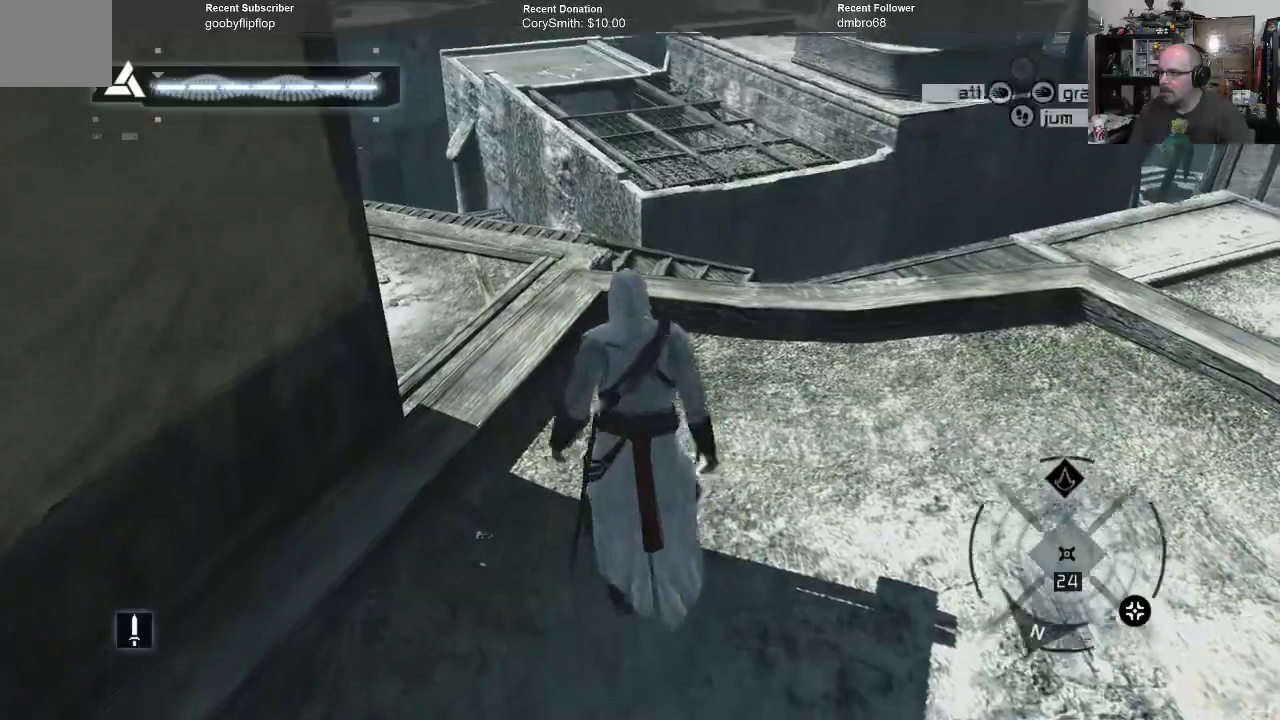
{"buttons": ["A", "R1"], "left_stick": "up", "right_stick": "center", "events": []}
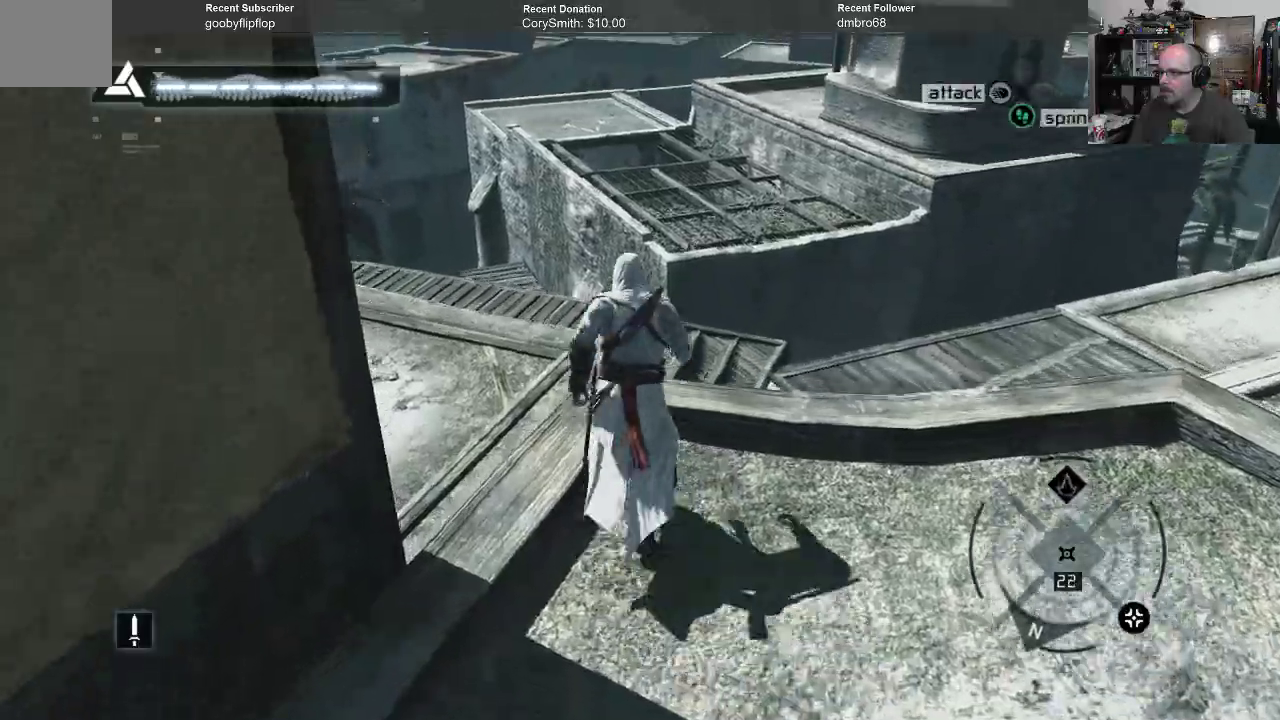
{"buttons": ["A", "R1"], "left_stick": "up", "right_stick": "center", "events": []}
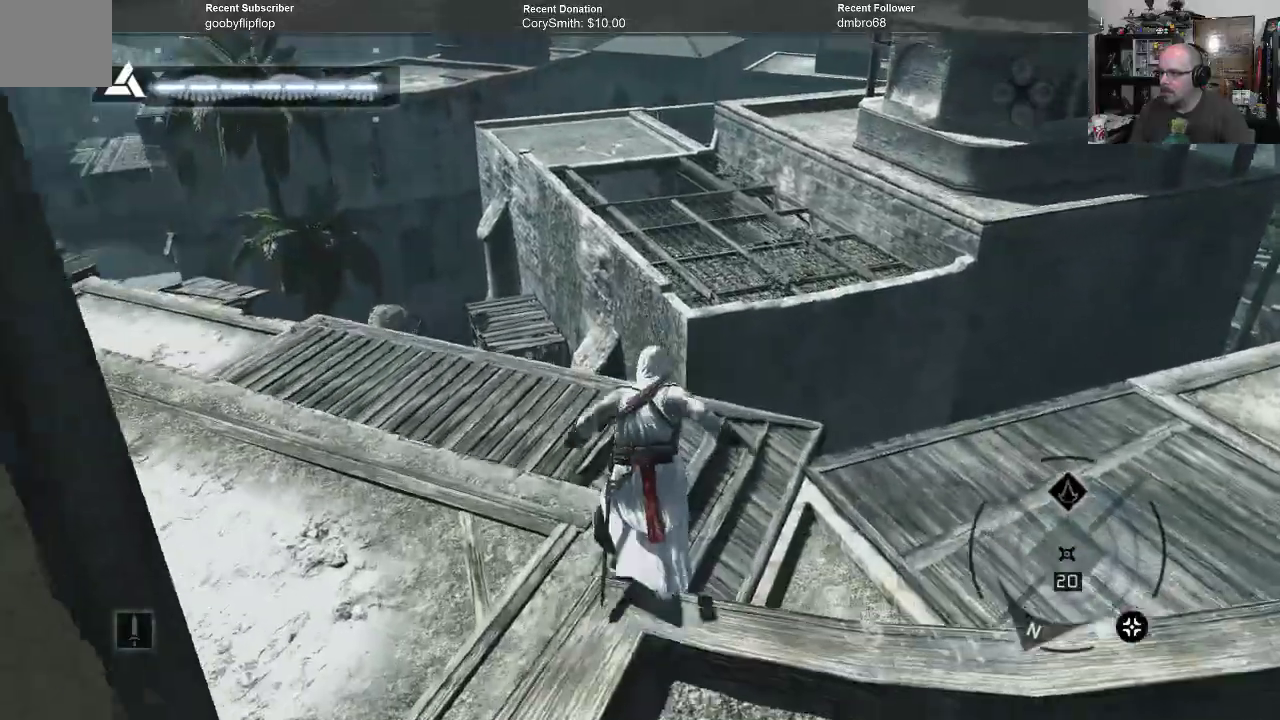
{"buttons": ["A", "R1"], "left_stick": "up", "right_stick": "center", "events": []}
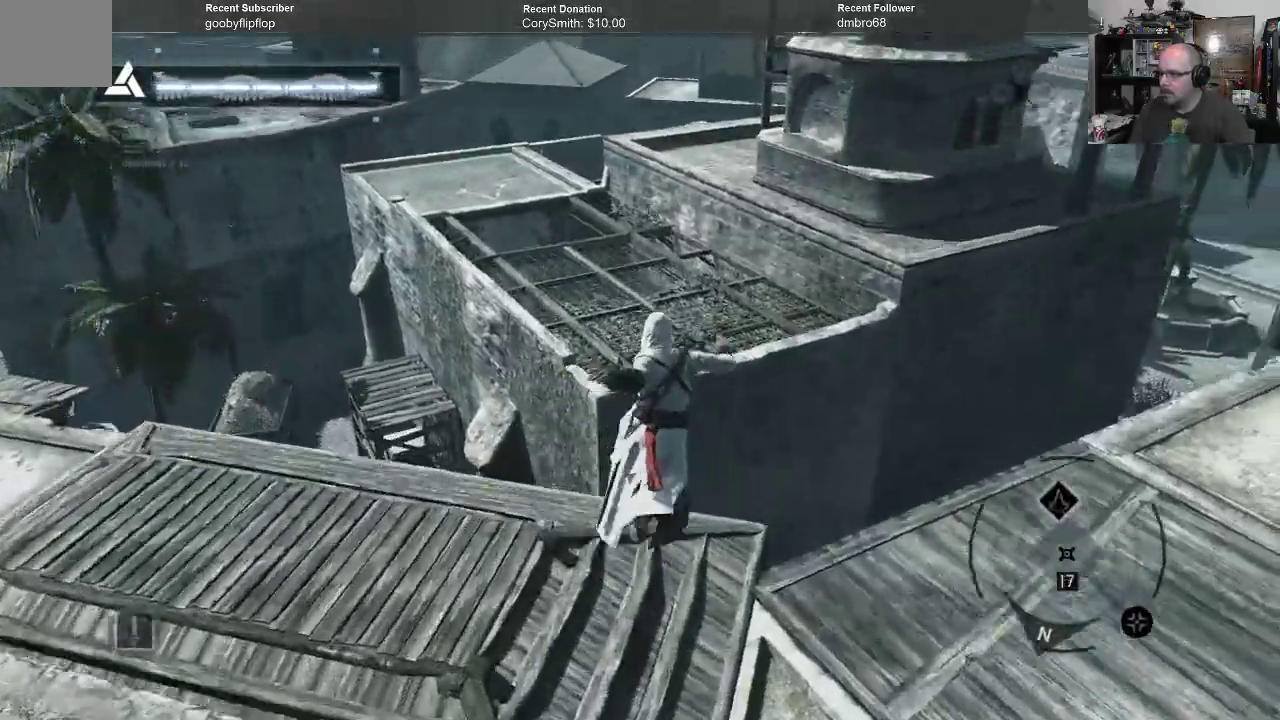
{"buttons": ["A", "R1"], "left_stick": "up-left", "right_stick": "center", "events": [[233, "left_stick", "up-left"]]}
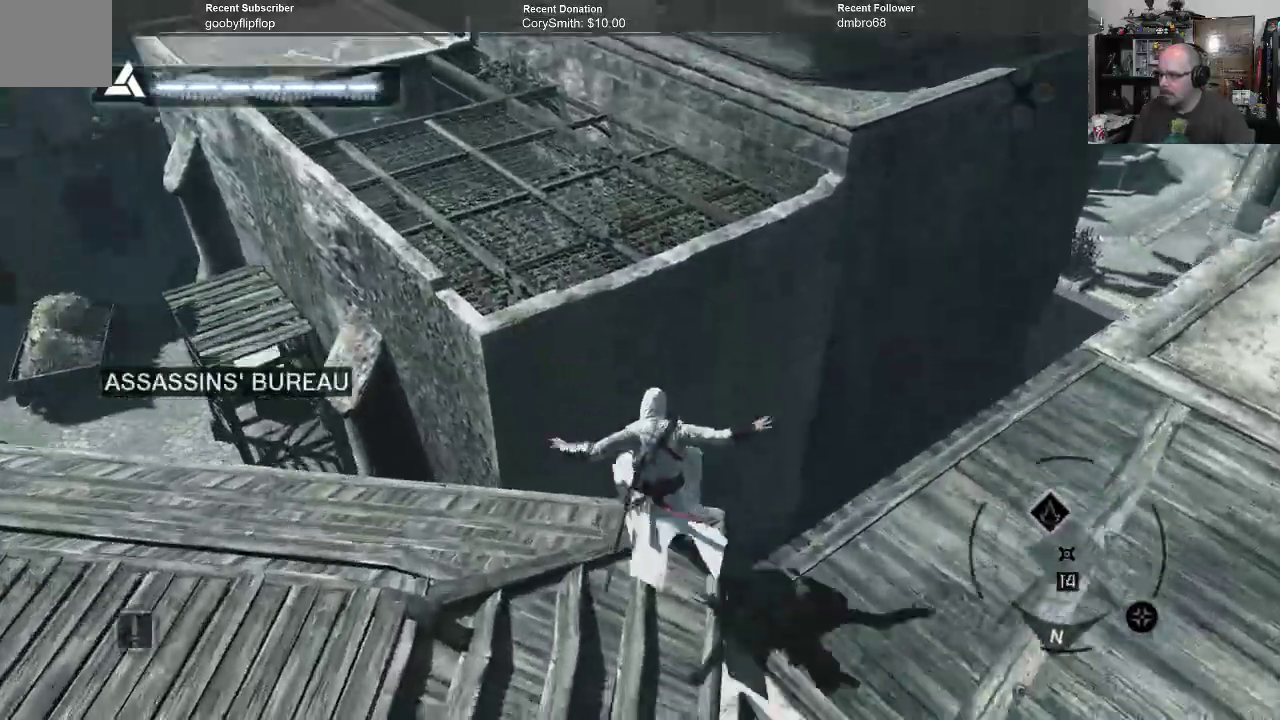
{"buttons": ["A", "R1"], "left_stick": "up", "right_stick": "center", "events": [[500, "left_stick", "up"]]}
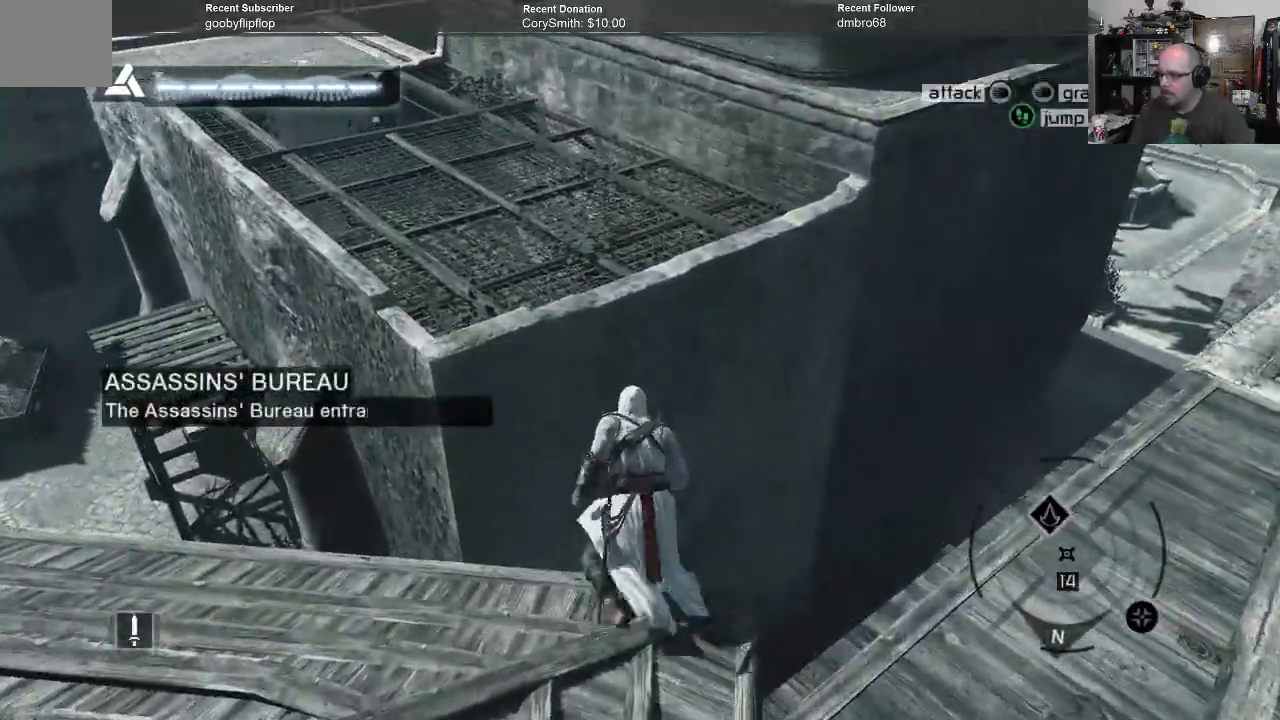
{"buttons": ["A", "R1"], "left_stick": "up", "right_stick": "center", "events": []}
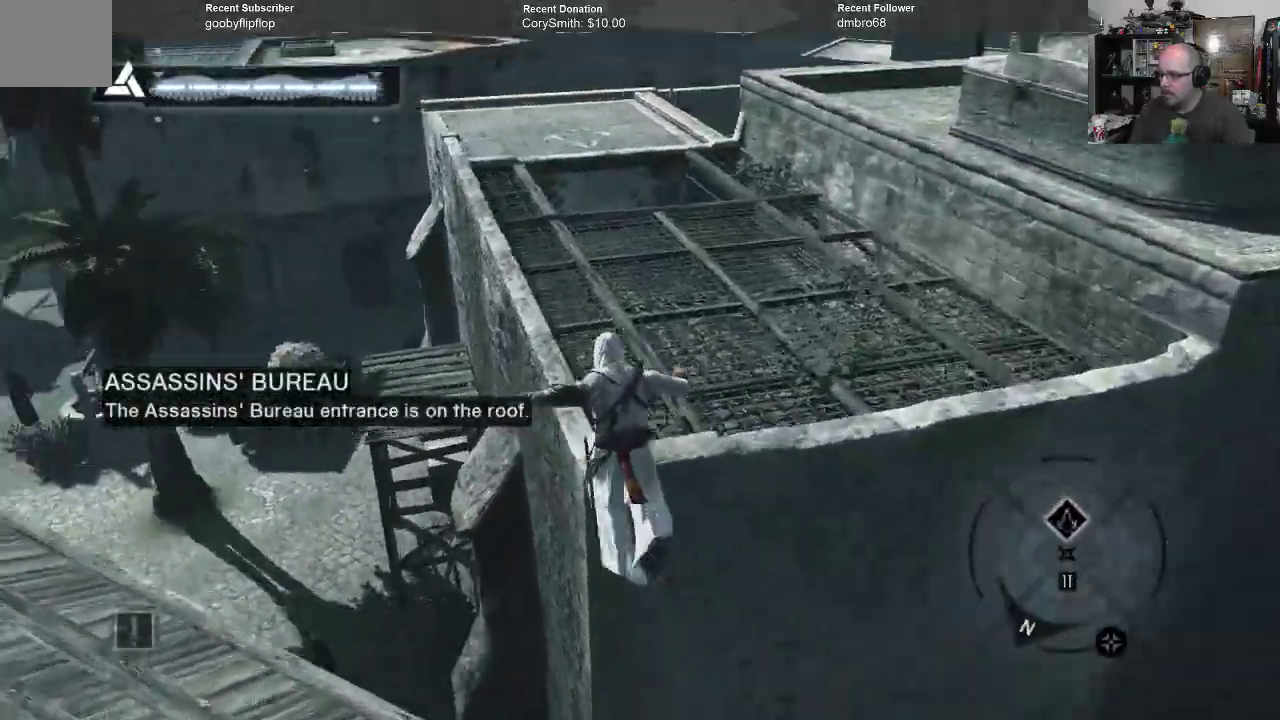
{"buttons": ["A", "R1"], "left_stick": "up", "right_stick": "center", "events": []}
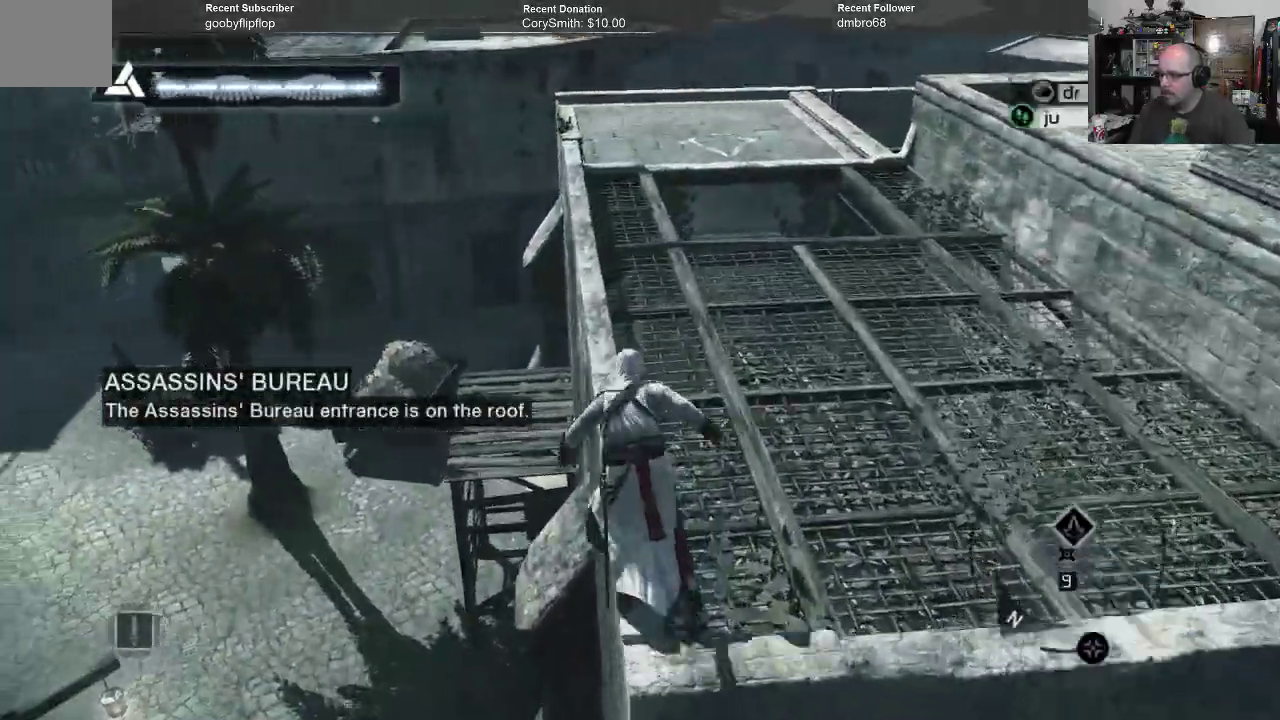
{"buttons": ["A", "R1"], "left_stick": "up-right", "right_stick": "center", "events": [[333, "left_stick", "up-right"]]}
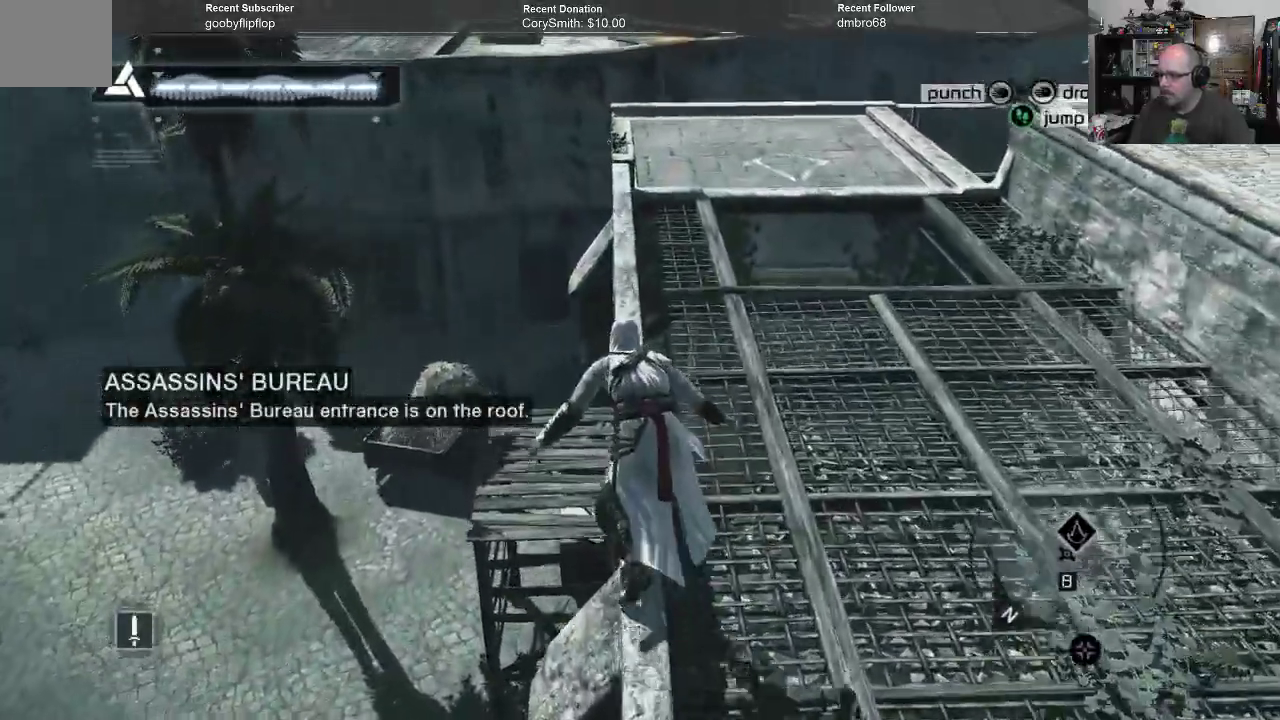
{"buttons": ["A", "R1"], "left_stick": "up-right", "right_stick": "center", "events": []}
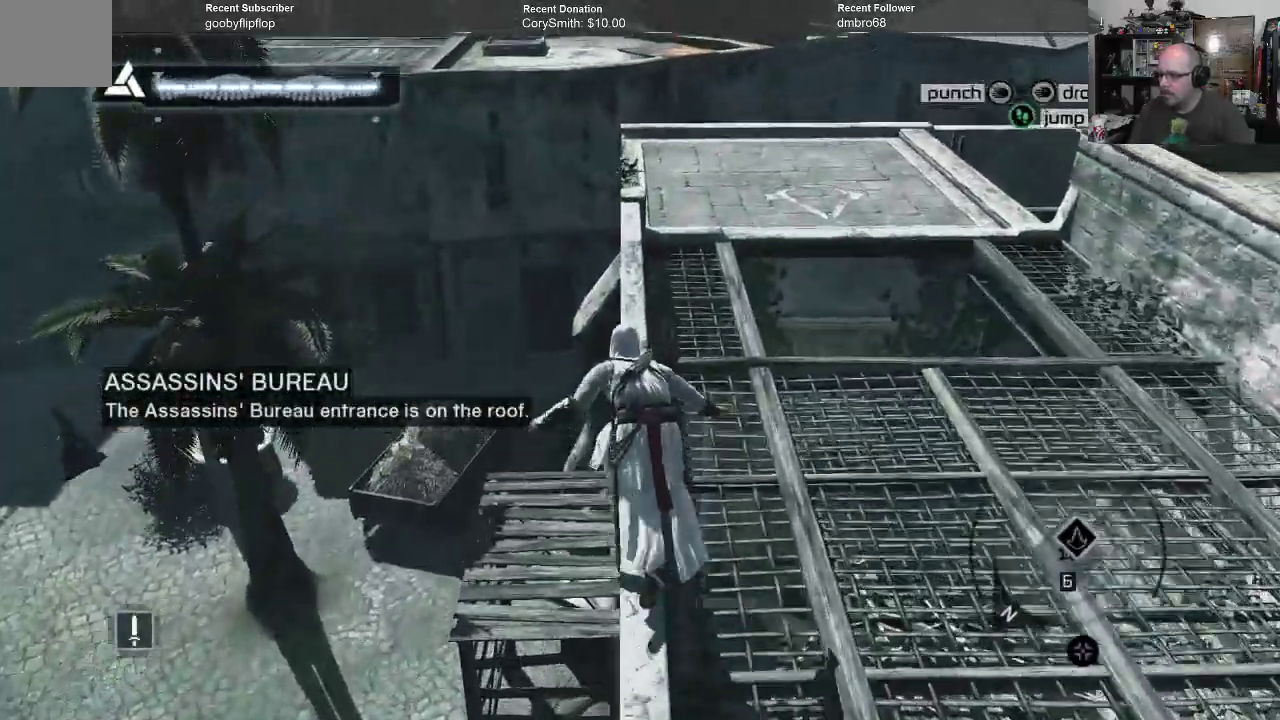
{"buttons": ["A", "R1"], "left_stick": "up-right", "right_stick": "center", "events": []}
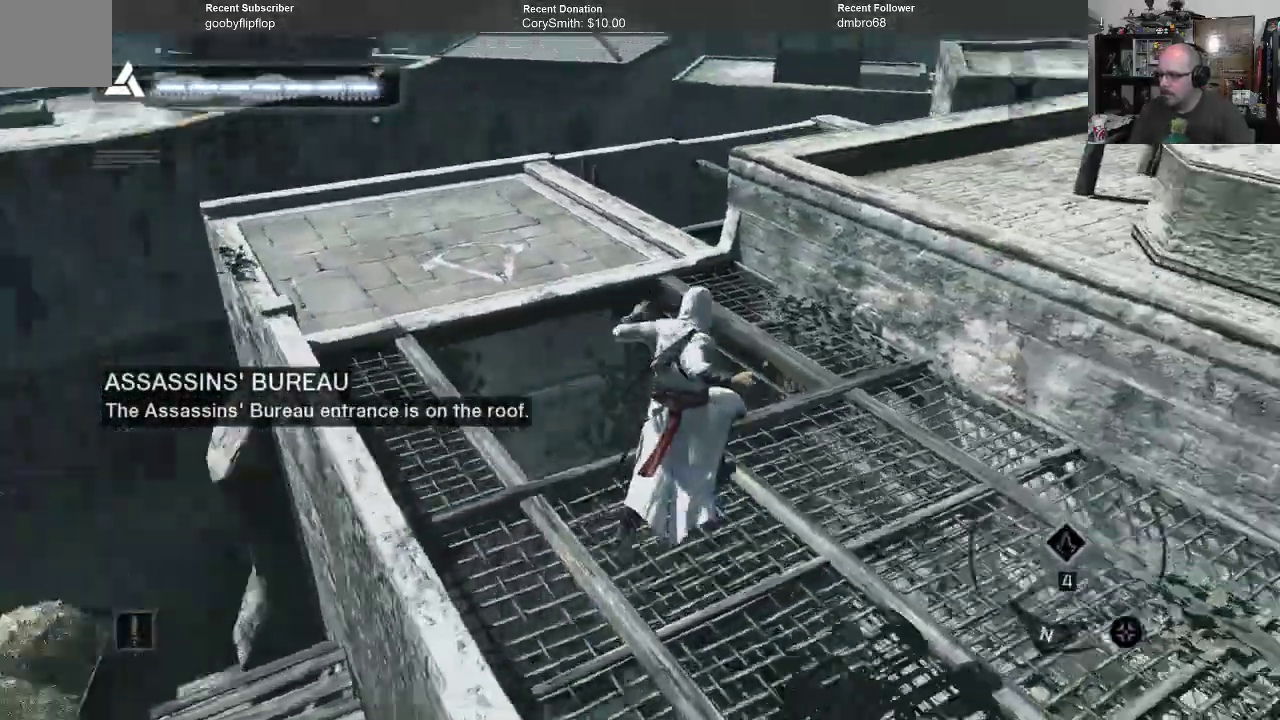
{"buttons": ["A", "R1"], "left_stick": "up-left", "right_stick": "center"}